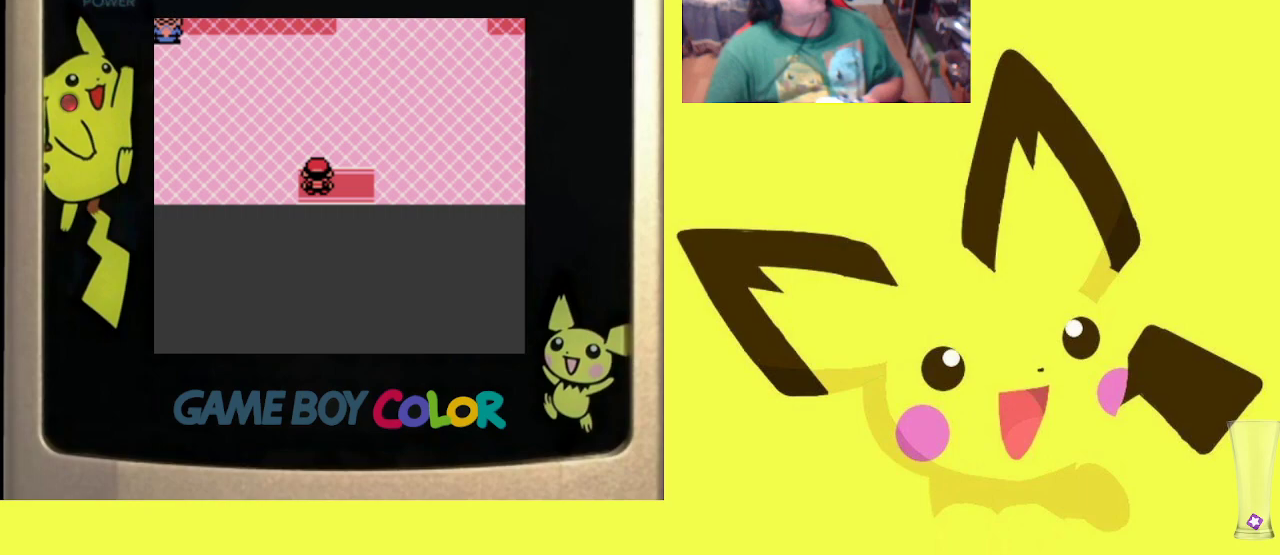
Gameplay with a controller (PlayStation layout); each line is a JSON object with the inputs held at the frame after it. "events" lists button and stick changes between this image and that frame as [ms after this image, input, new state], when the widget could be followed in between. Not read: left_stick right_stick.
{"buttons": [], "events": []}
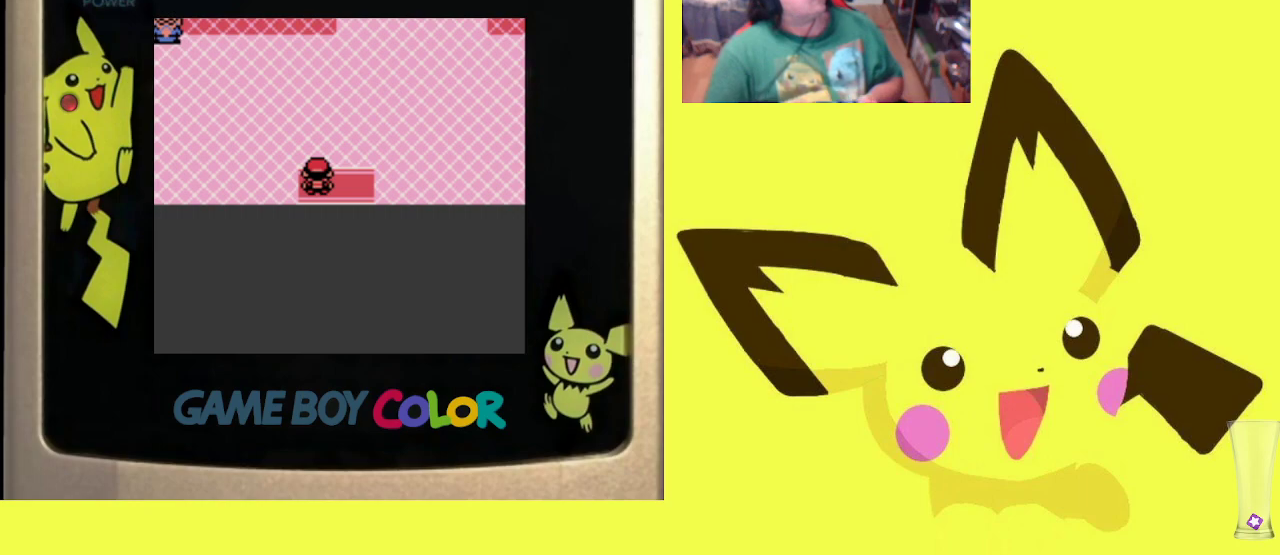
{"buttons": ["DPAD_LEFT"], "events": [[67, "DPAD_LEFT", "down"]]}
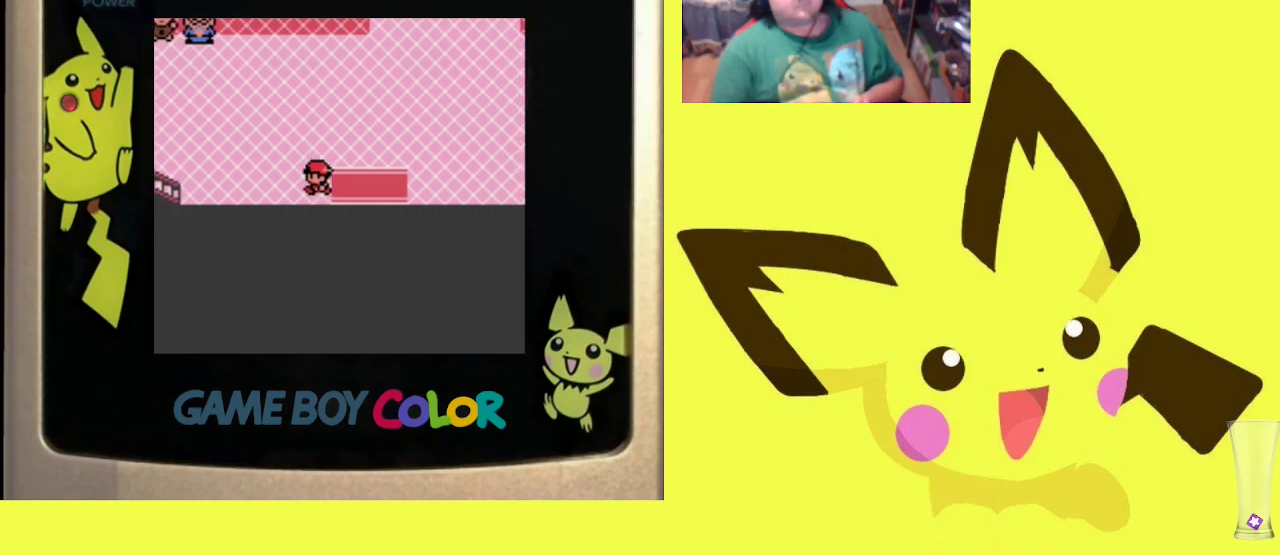
{"buttons": ["DPAD_UP"], "events": [[150, "DPAD_LEFT", "up"], [250, "DPAD_UP", "down"]]}
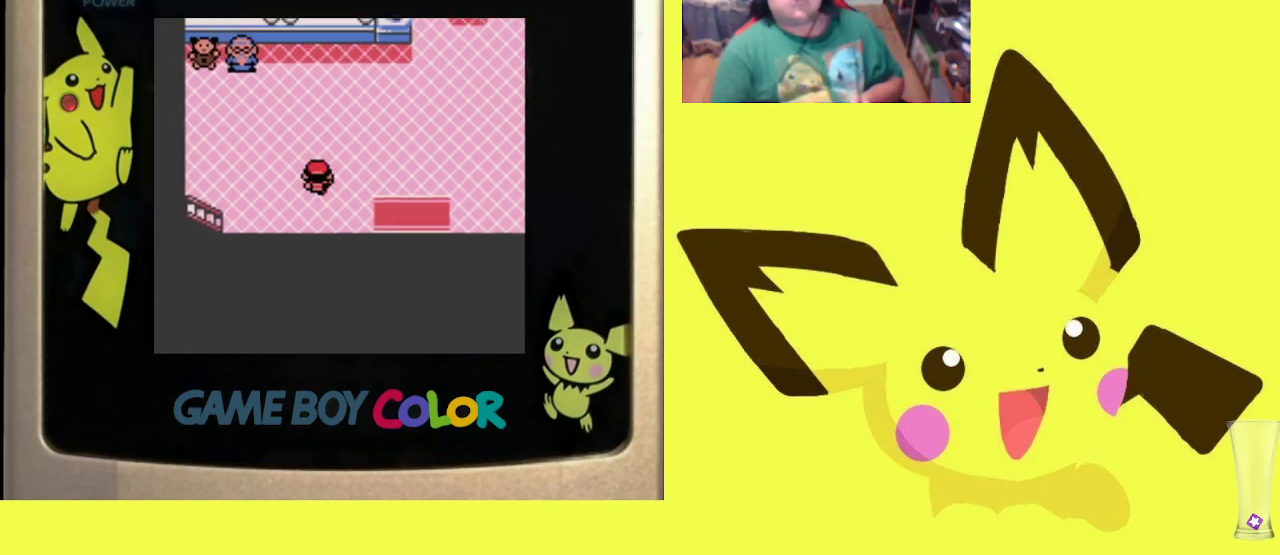
{"buttons": ["CIRCLE", "R1"], "events": [[150, "R1", "down"], [317, "CIRCLE", "down"], [317, "DPAD_UP", "up"], [433, "CIRCLE", "up"], [500, "CIRCLE", "down"]]}
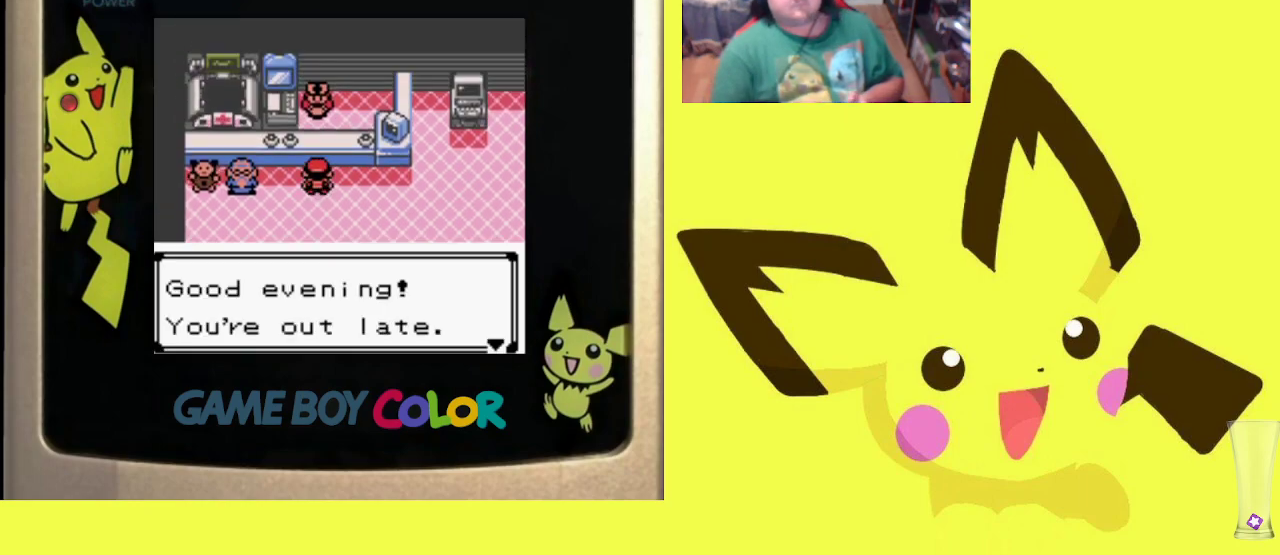
{"buttons": ["CIRCLE", "R1"], "events": [[100, "CIRCLE", "up"], [183, "CIRCLE", "down"], [250, "CIRCLE", "up"], [333, "CIRCLE", "down"], [433, "CIRCLE", "up"], [500, "CIRCLE", "down"]]}
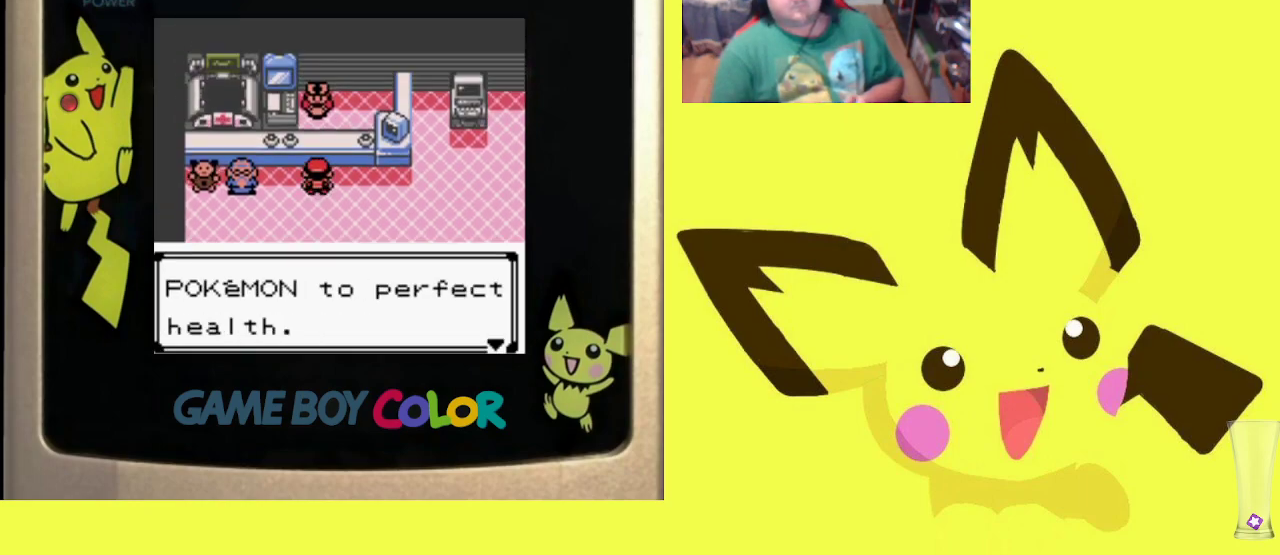
{"buttons": ["R1"], "events": [[100, "CIRCLE", "up"], [167, "CIRCLE", "down"], [267, "CIRCLE", "up"], [350, "CIRCLE", "down"], [450, "CIRCLE", "up"]]}
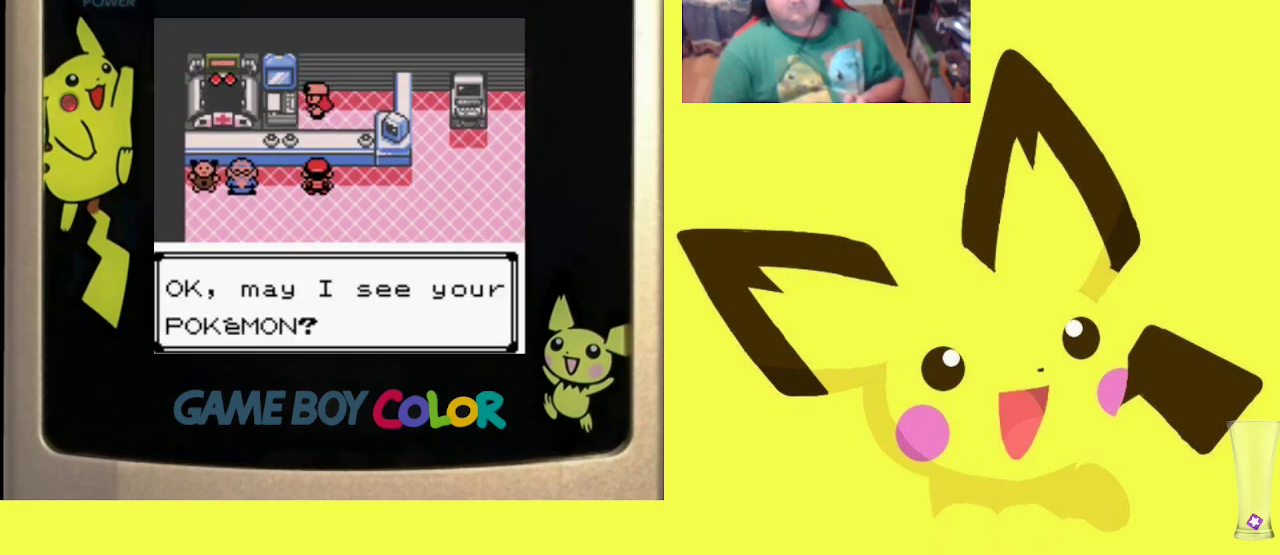
{"buttons": ["CROSS", "R1"], "events": [[267, "CROSS", "down"], [400, "CROSS", "up"], [467, "CROSS", "down"]]}
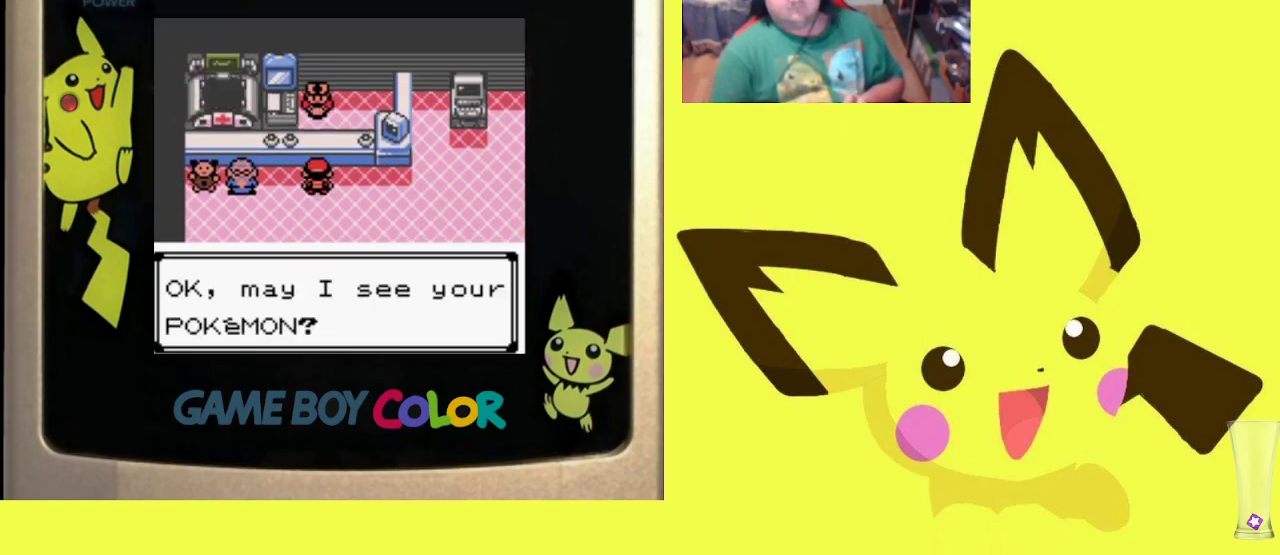
{"buttons": ["CROSS", "R1"], "events": [[83, "CROSS", "up"], [150, "CROSS", "down"], [250, "CROSS", "up"], [317, "CROSS", "down"], [417, "CROSS", "up"], [483, "CROSS", "down"]]}
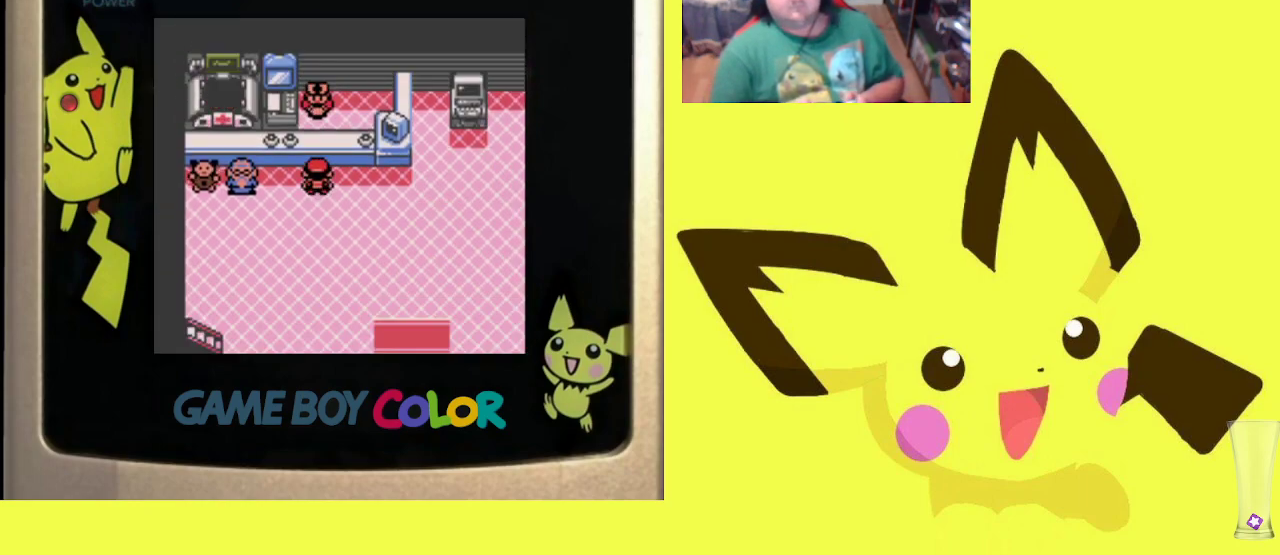
{"buttons": [], "events": [[83, "CROSS", "up"], [217, "DPAD_RIGHT", "down"], [317, "DPAD_RIGHT", "up"], [367, "R1", "up"]]}
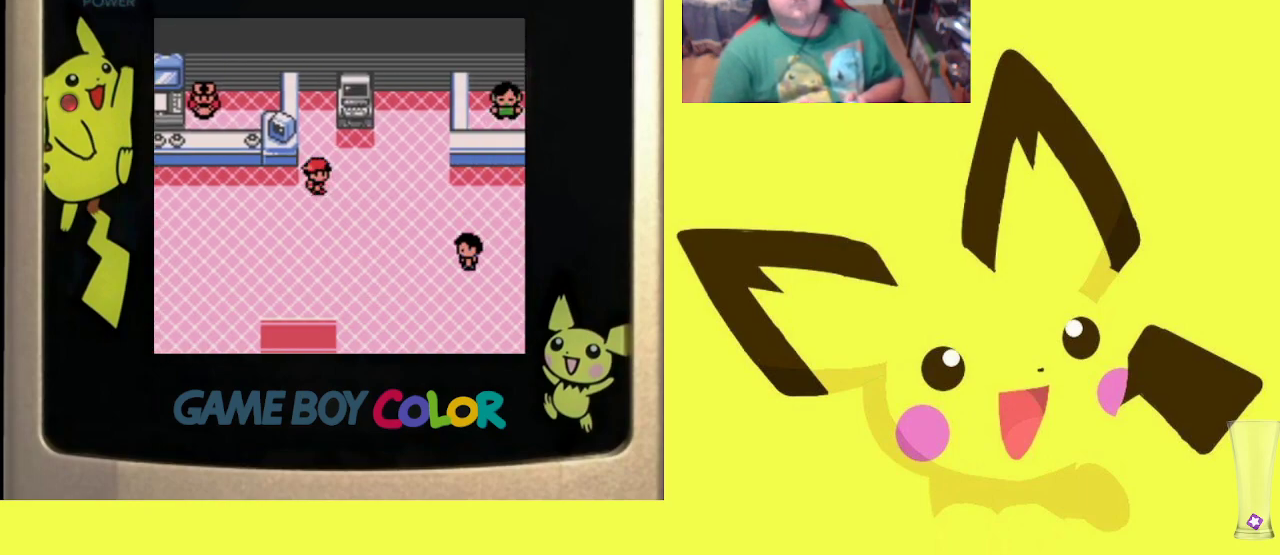
{"buttons": ["R1", "DPAD_DOWN"], "events": [[83, "DPAD_DOWN", "down"], [183, "R1", "down"]]}
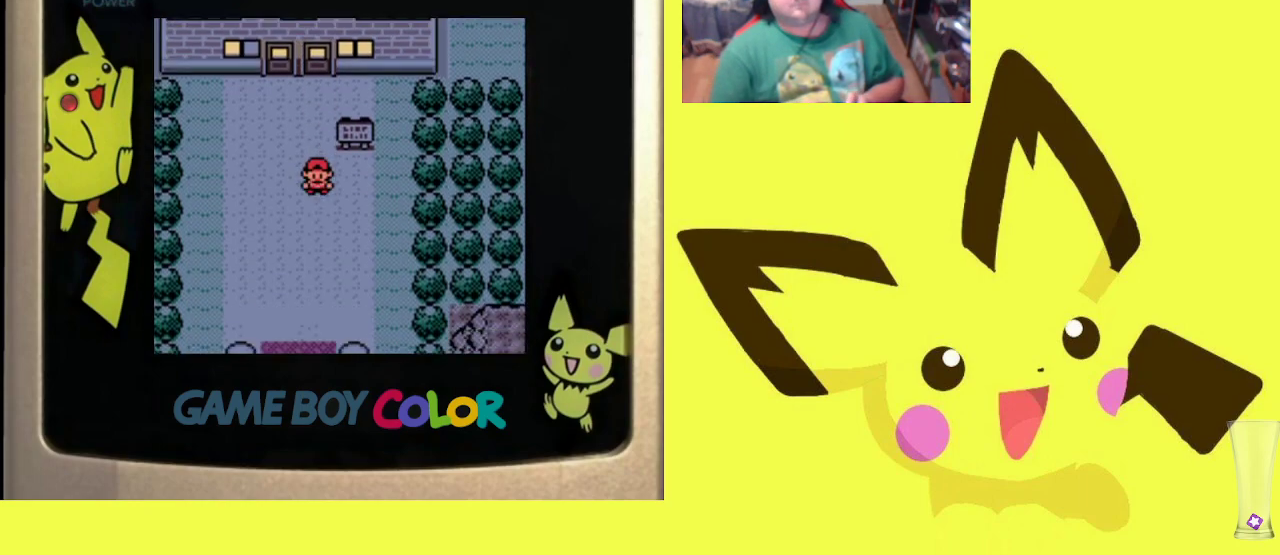
{"buttons": ["R1"], "events": [[233, "DPAD_DOWN", "up"]]}
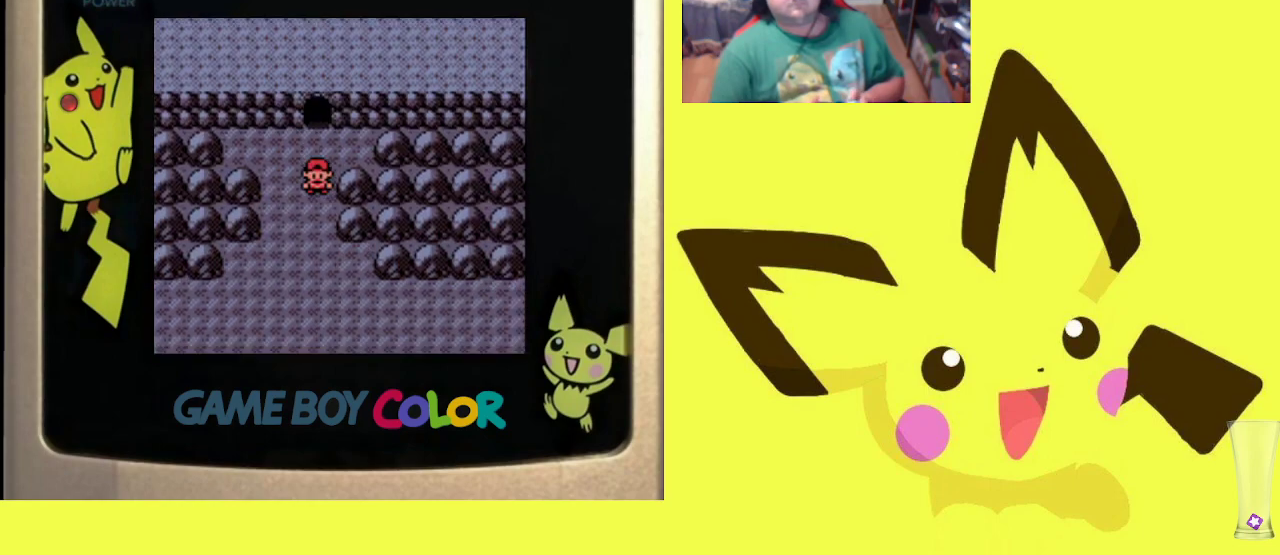
{"buttons": ["R1"], "events": [[67, "DPAD_LEFT", "down"], [217, "DPAD_LEFT", "up"], [300, "DPAD_RIGHT", "down"], [417, "DPAD_RIGHT", "up"]]}
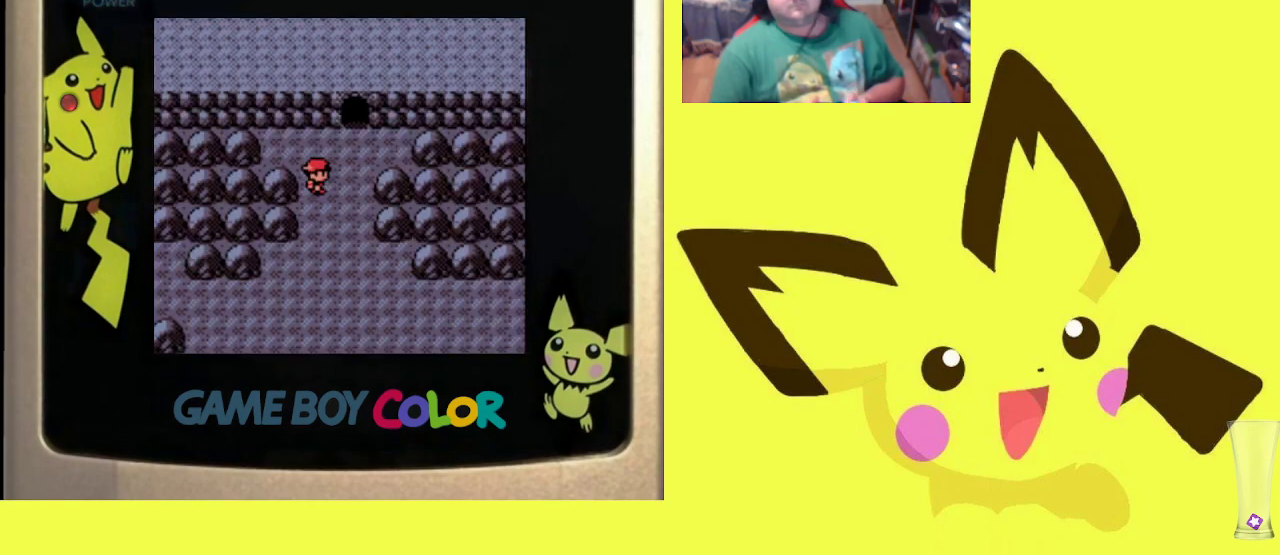
{"buttons": ["R1"], "events": [[33, "DPAD_LEFT", "down"], [200, "DPAD_LEFT", "up"]]}
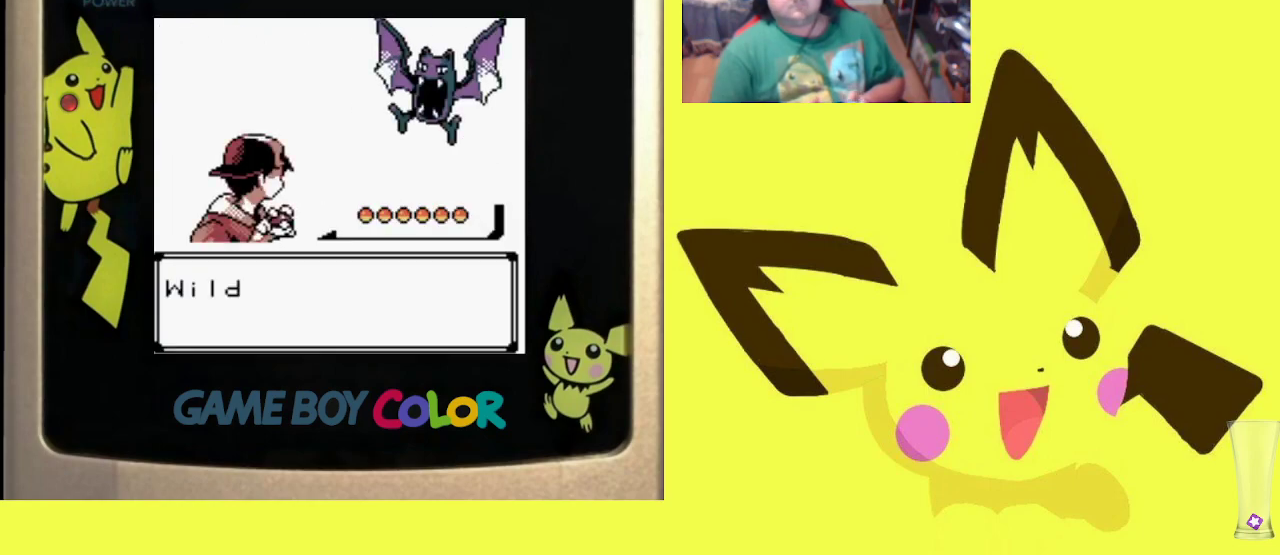
{"buttons": ["R1"], "events": [[33, "CIRCLE", "down"], [150, "CIRCLE", "up"], [217, "CIRCLE", "down"], [350, "CIRCLE", "up"]]}
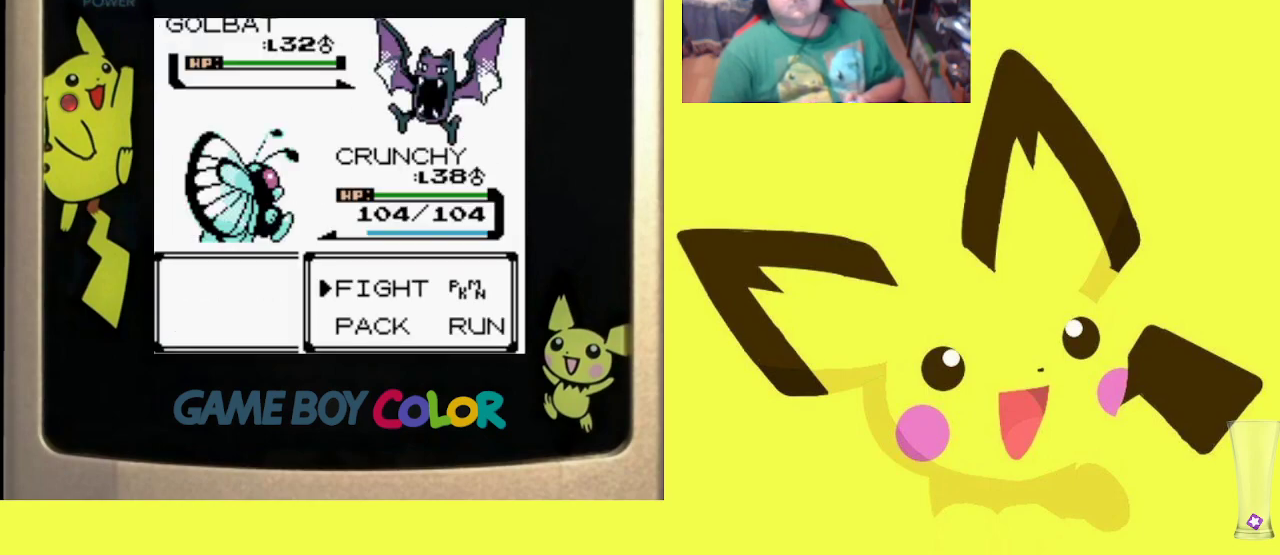
{"buttons": ["R1"], "events": [[200, "CIRCLE", "down"], [350, "CIRCLE", "up"], [417, "DPAD_UP", "down"], [483, "DPAD_UP", "up"]]}
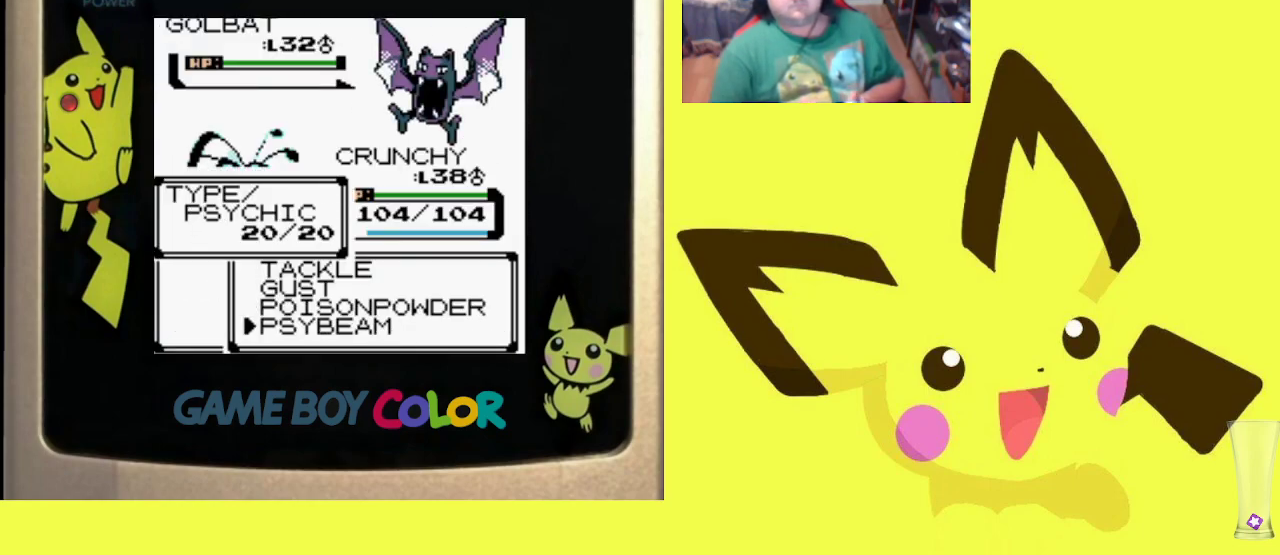
{"buttons": ["CIRCLE", "R1"], "events": [[67, "CIRCLE", "down"], [200, "CIRCLE", "up"], [267, "CIRCLE", "down"], [383, "CIRCLE", "up"], [450, "CIRCLE", "down"]]}
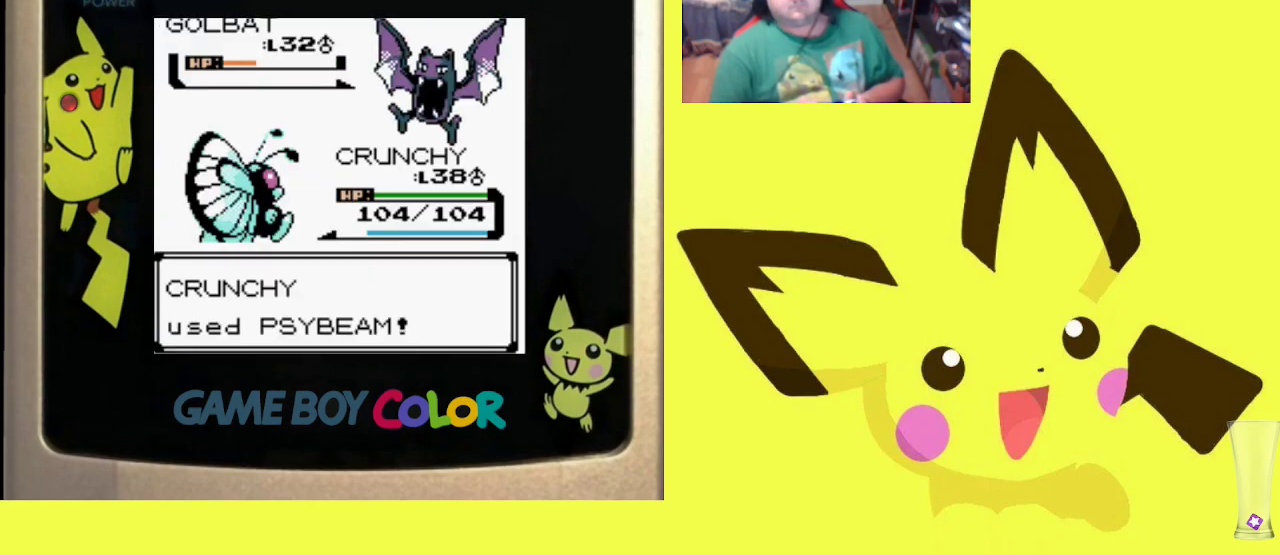
{"buttons": ["R1"], "events": [[83, "CIRCLE", "up"], [183, "CIRCLE", "down"], [283, "CIRCLE", "up"], [367, "CIRCLE", "down"], [467, "CIRCLE", "up"]]}
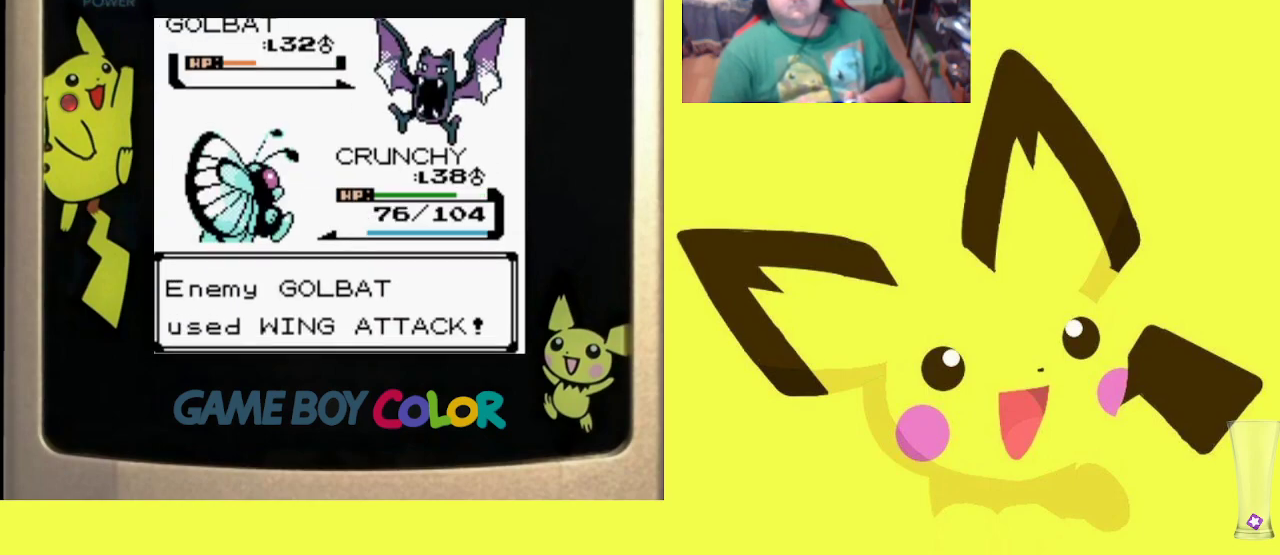
{"buttons": ["CIRCLE", "R1"], "events": [[50, "CIRCLE", "down"], [150, "CIRCLE", "up"], [233, "CIRCLE", "down"], [350, "CIRCLE", "up"], [433, "CIRCLE", "down"]]}
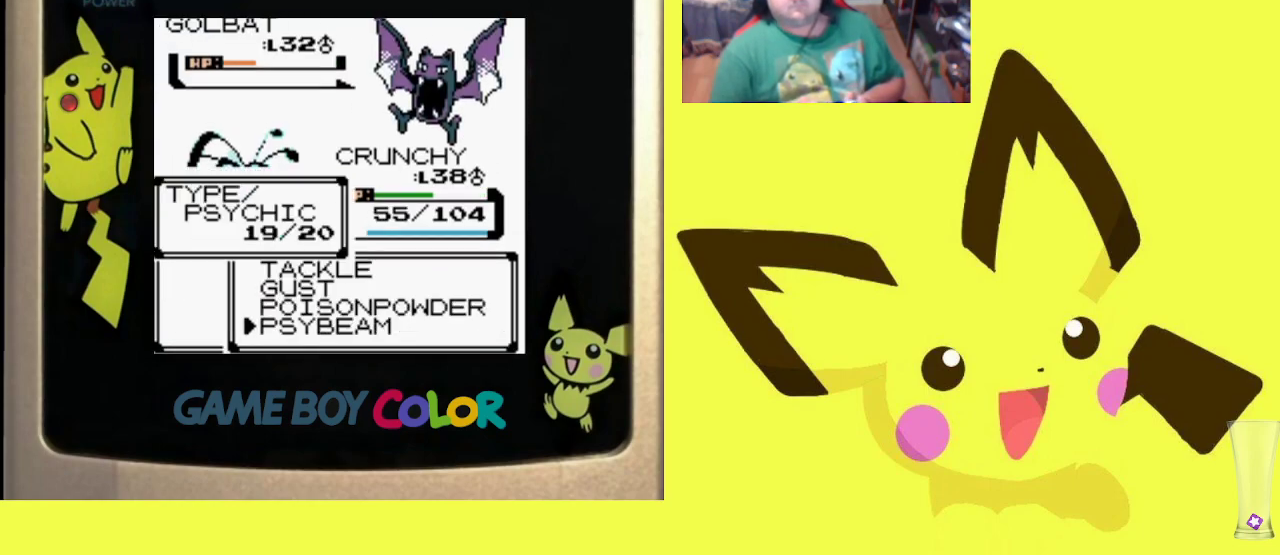
{"buttons": ["CIRCLE", "R1"], "events": [[50, "CIRCLE", "up"], [117, "CIRCLE", "down"], [233, "CIRCLE", "up"], [317, "CIRCLE", "down"], [400, "CIRCLE", "up"], [500, "CIRCLE", "down"]]}
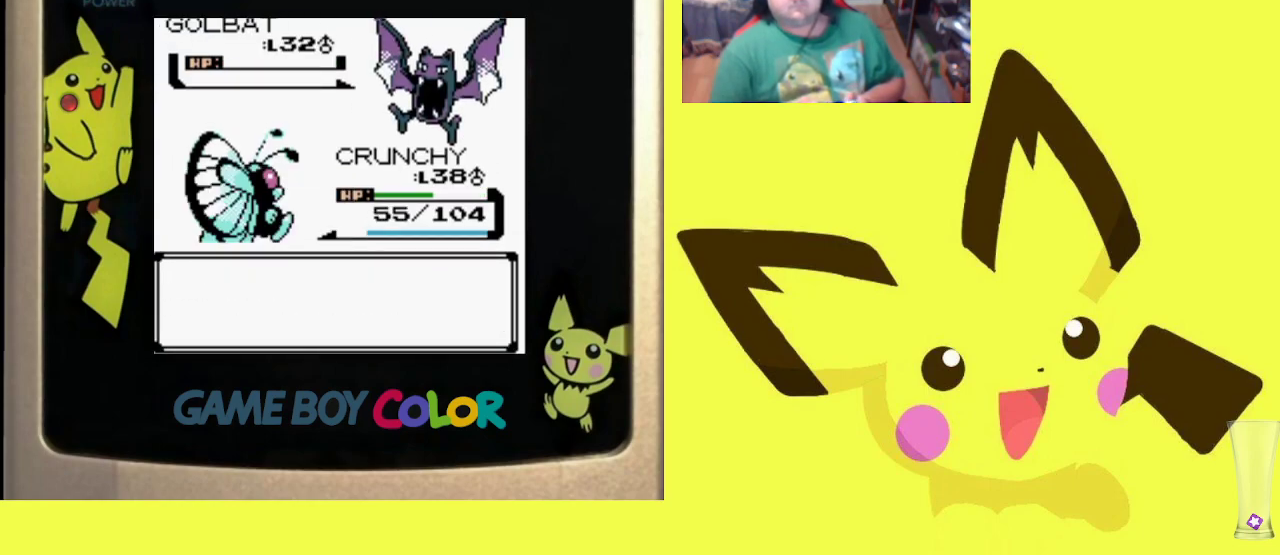
{"buttons": ["CROSS", "R1"], "events": [[117, "CIRCLE", "up"], [233, "CROSS", "down"], [317, "CROSS", "up"], [417, "CROSS", "down"]]}
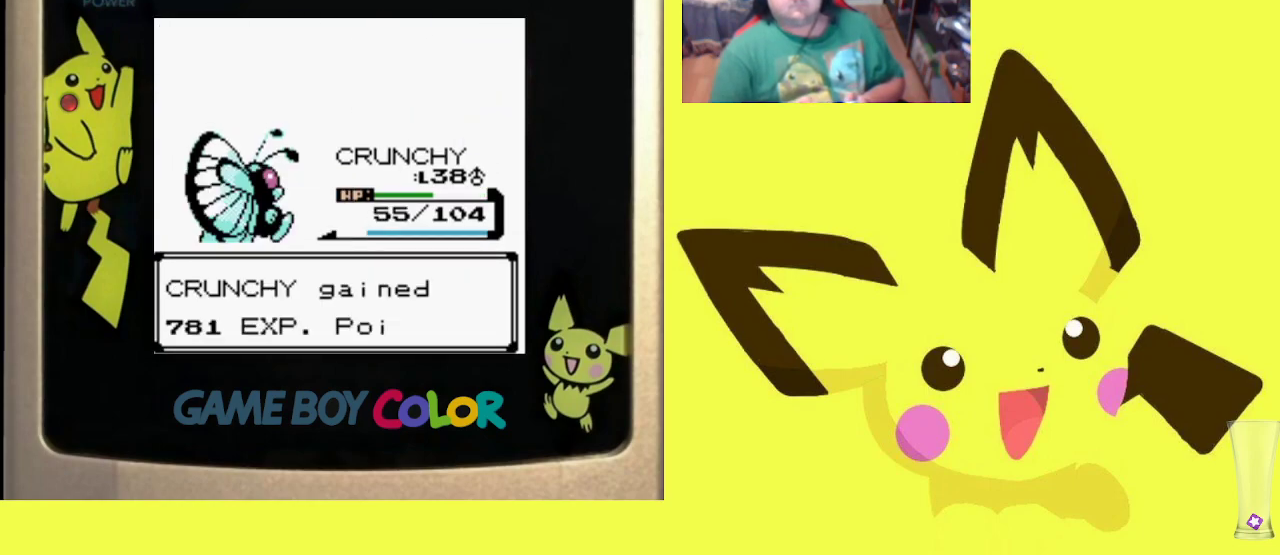
{"buttons": ["R1"], "events": [[17, "CROSS", "up"], [100, "CROSS", "down"], [200, "CROSS", "up"], [283, "CROSS", "down"], [367, "CROSS", "up"]]}
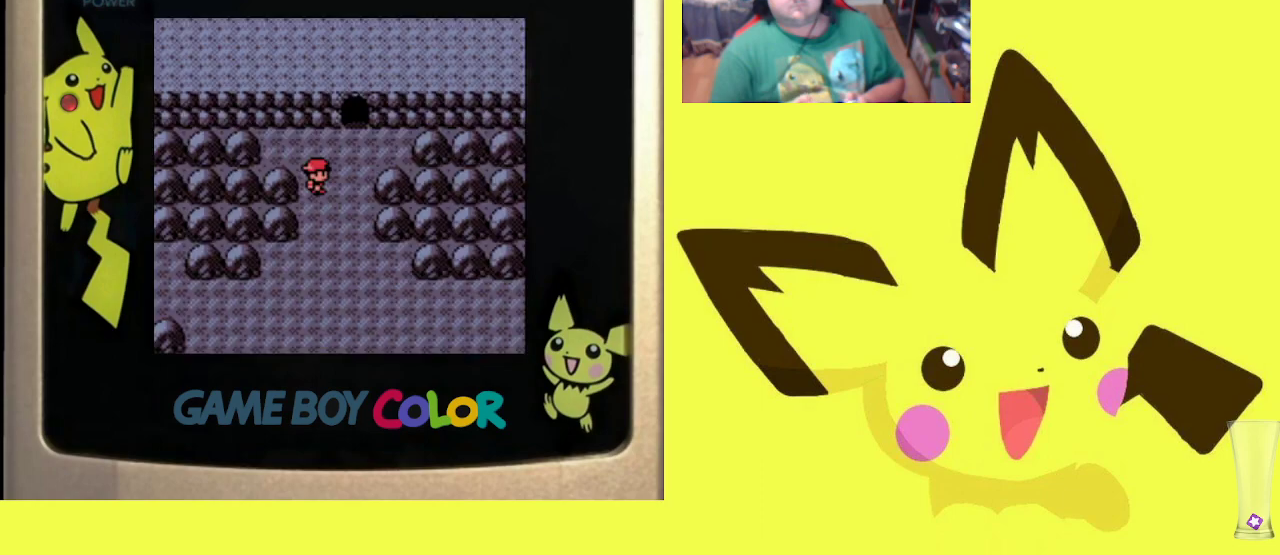
{"buttons": [], "events": [[300, "R1", "up"], [333, "DPAD_UP", "down"], [483, "DPAD_UP", "up"]]}
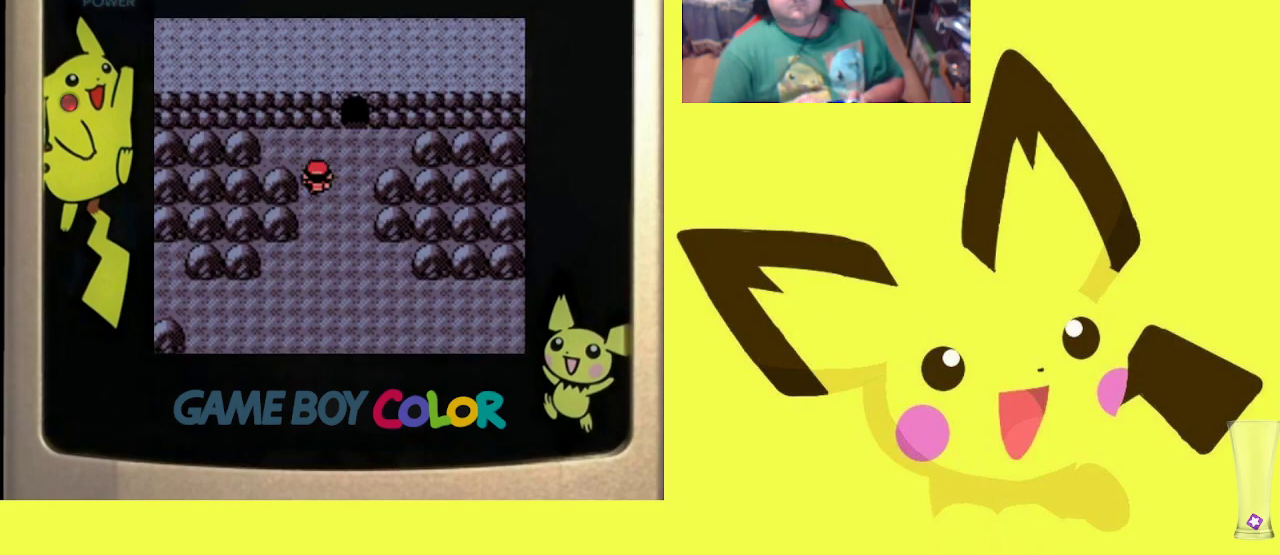
{"buttons": ["R1", "DPAD_LEFT"], "events": [[350, "DPAD_LEFT", "down"], [433, "R1", "down"]]}
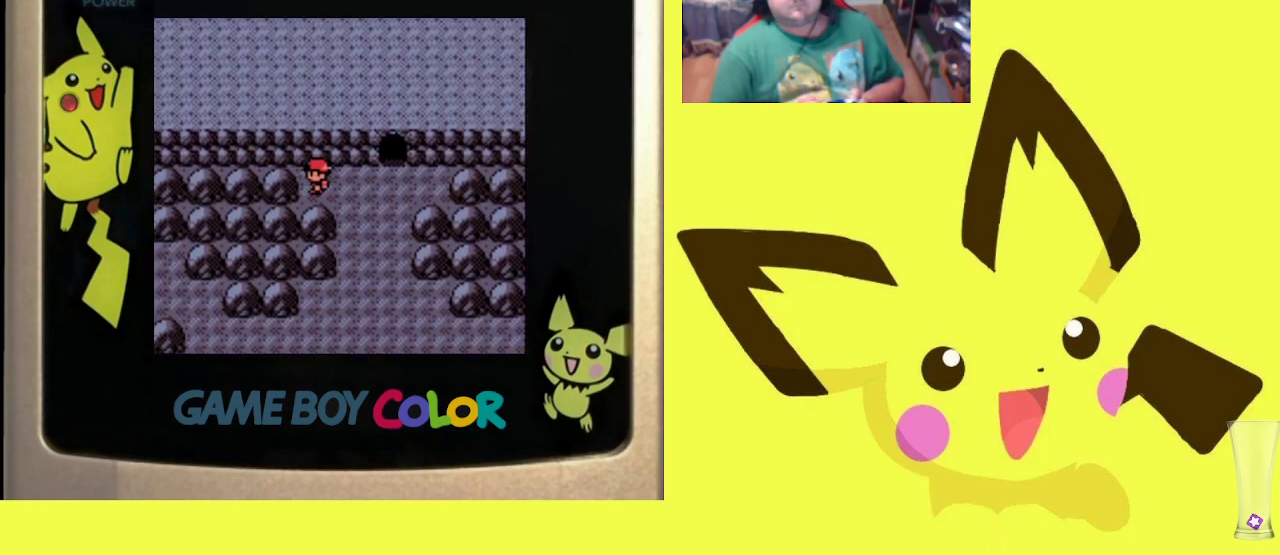
{"buttons": ["R1", "DPAD_RIGHT"], "events": [[17, "DPAD_LEFT", "up"], [67, "DPAD_RIGHT", "down"], [183, "DPAD_RIGHT", "up"], [233, "DPAD_LEFT", "down"], [367, "DPAD_LEFT", "up"], [417, "DPAD_RIGHT", "down"]]}
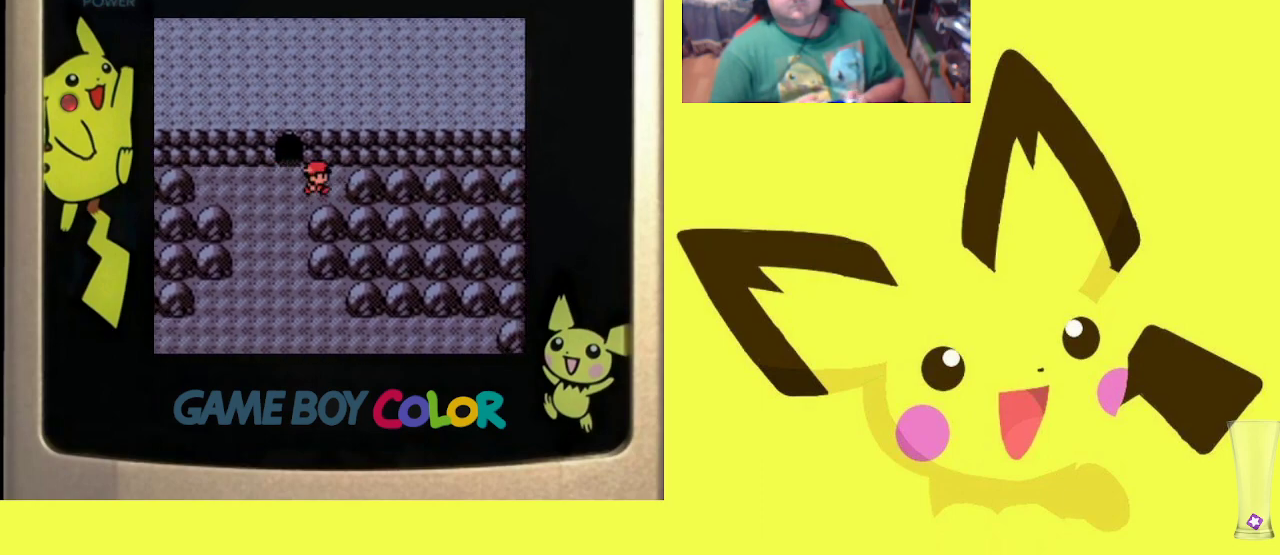
{"buttons": ["R1", "DPAD_LEFT"], "events": [[17, "DPAD_RIGHT", "up"], [67, "DPAD_LEFT", "down"], [183, "DPAD_LEFT", "up"], [233, "DPAD_RIGHT", "down"], [317, "DPAD_DOWN", "down"], [333, "DPAD_DOWN", "up"], [333, "DPAD_RIGHT", "up"], [450, "DPAD_LEFT", "down"]]}
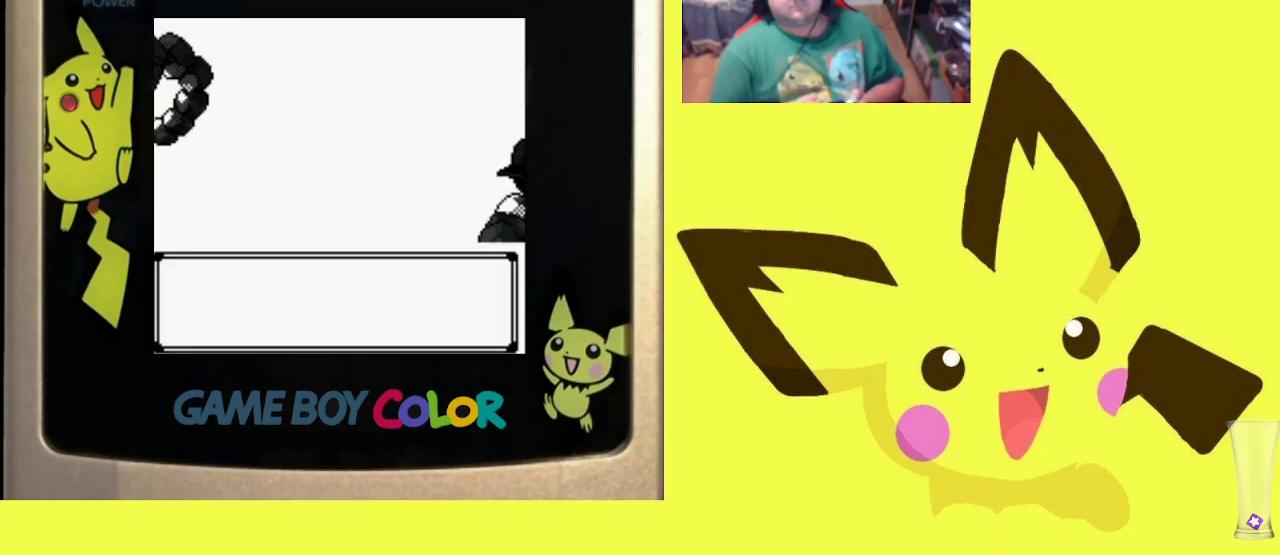
{"buttons": ["R1"], "events": [[17, "DPAD_LEFT", "up"], [100, "CIRCLE", "down"], [217, "CIRCLE", "up"], [317, "CIRCLE", "down"], [450, "CIRCLE", "up"]]}
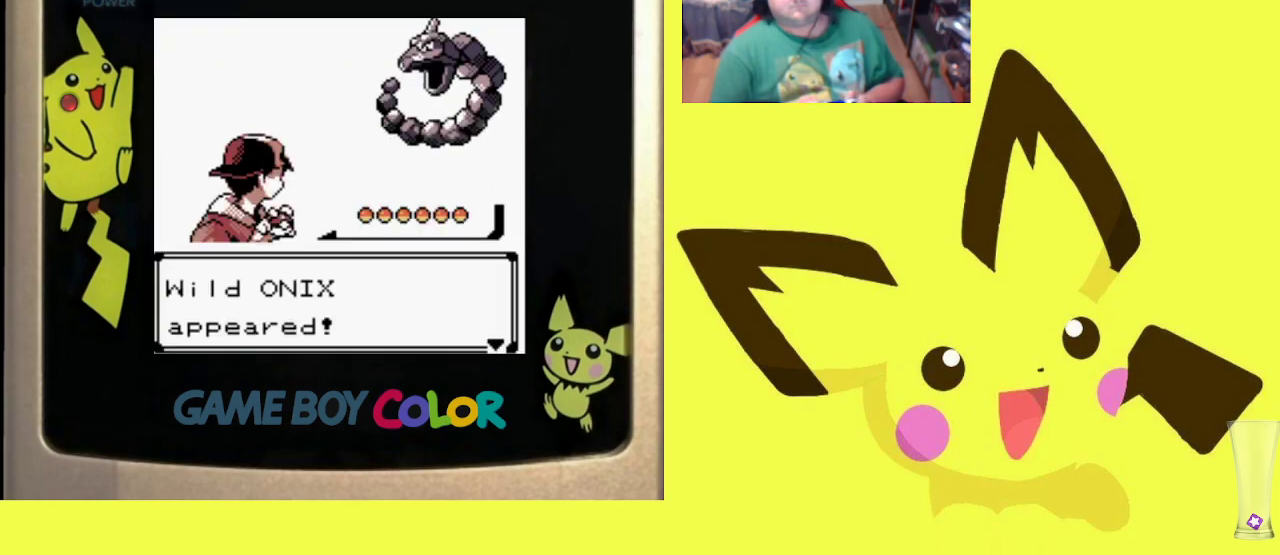
{"buttons": ["R1"], "events": [[250, "CIRCLE", "down"], [383, "CIRCLE", "up"]]}
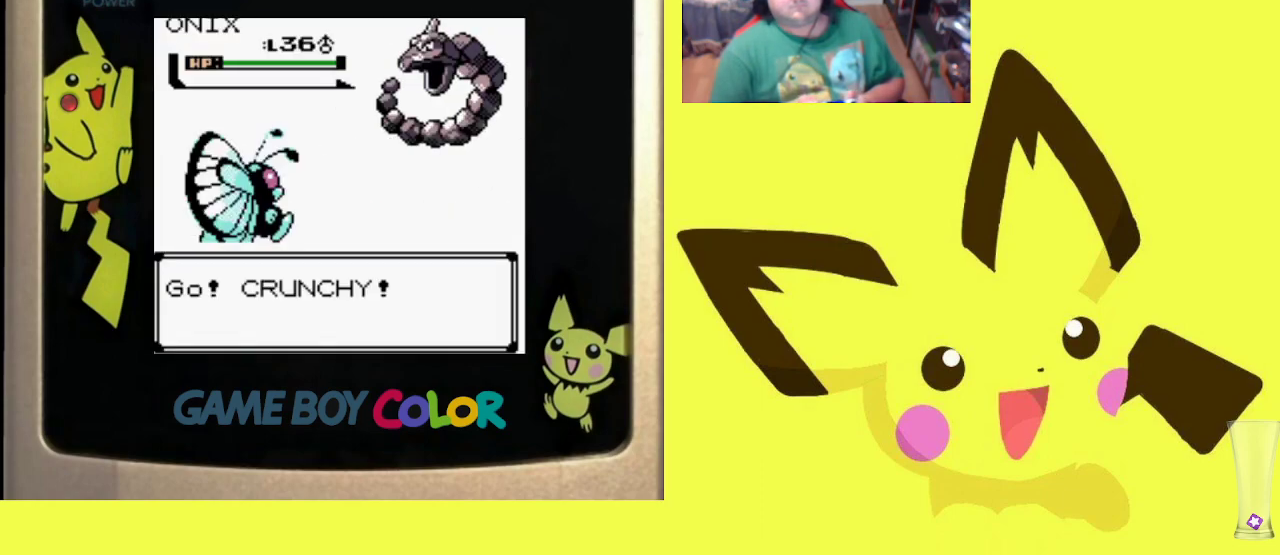
{"buttons": ["CIRCLE", "R1"], "events": [[417, "CIRCLE", "down"]]}
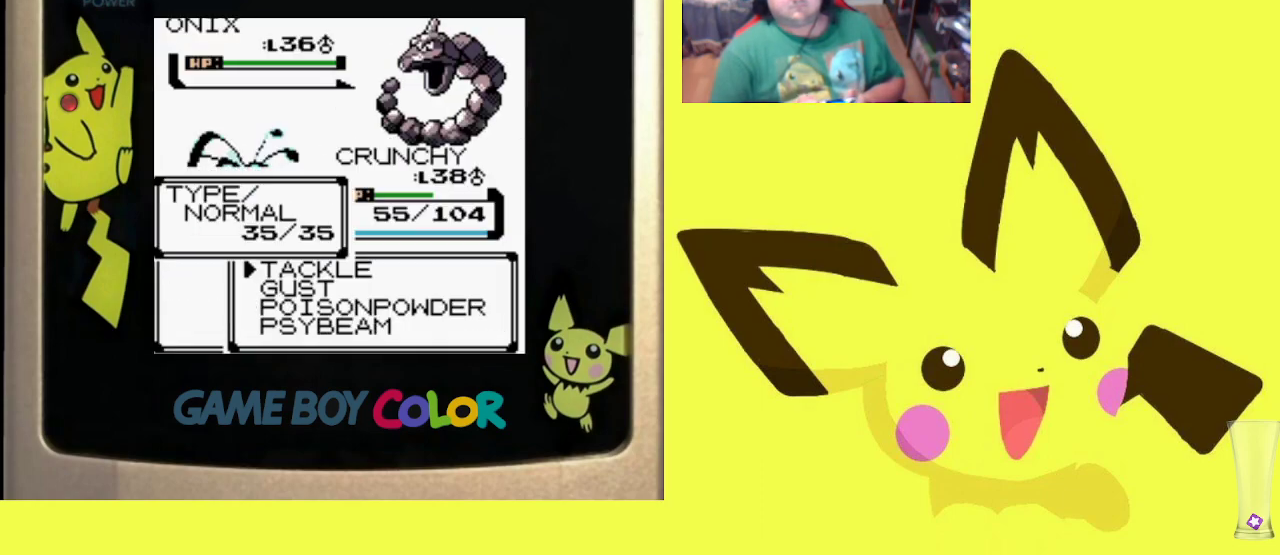
{"buttons": ["CIRCLE", "R1"], "events": [[50, "CIRCLE", "up"], [100, "DPAD_UP", "down"], [183, "DPAD_UP", "up"], [250, "CIRCLE", "down"], [383, "CIRCLE", "up"], [450, "CIRCLE", "down"]]}